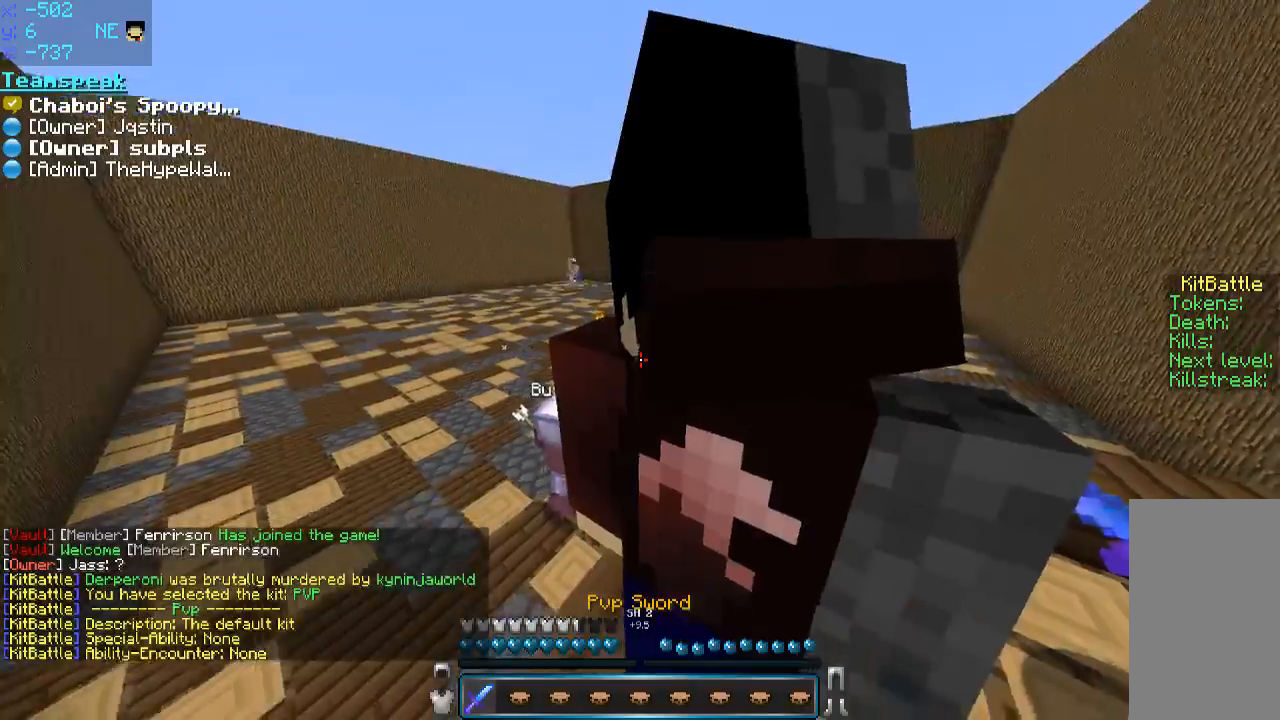
Gameplay with keyboard and mouse; each line is a JSON object with the keys and mouse buttons held at the frame after it. "events" lists presses ("down") and releases ("up") of "a", "d", "s", "space", "w", "mouse_left" and "mouse_right" between this image and that frame as [ms after this image, input, new state], when the widget could be followed in between. "mouse_left", "mouse_right" = the "left", "right" buttons of the "mouse" list. No other keys are recorded. Fast repeated clicks can show as one long hold. Mouse movement is not recorded.
{"keys": ["space", "w"], "mouse": [], "events": [[50, "w", "down"], [300, "space", "down"]]}
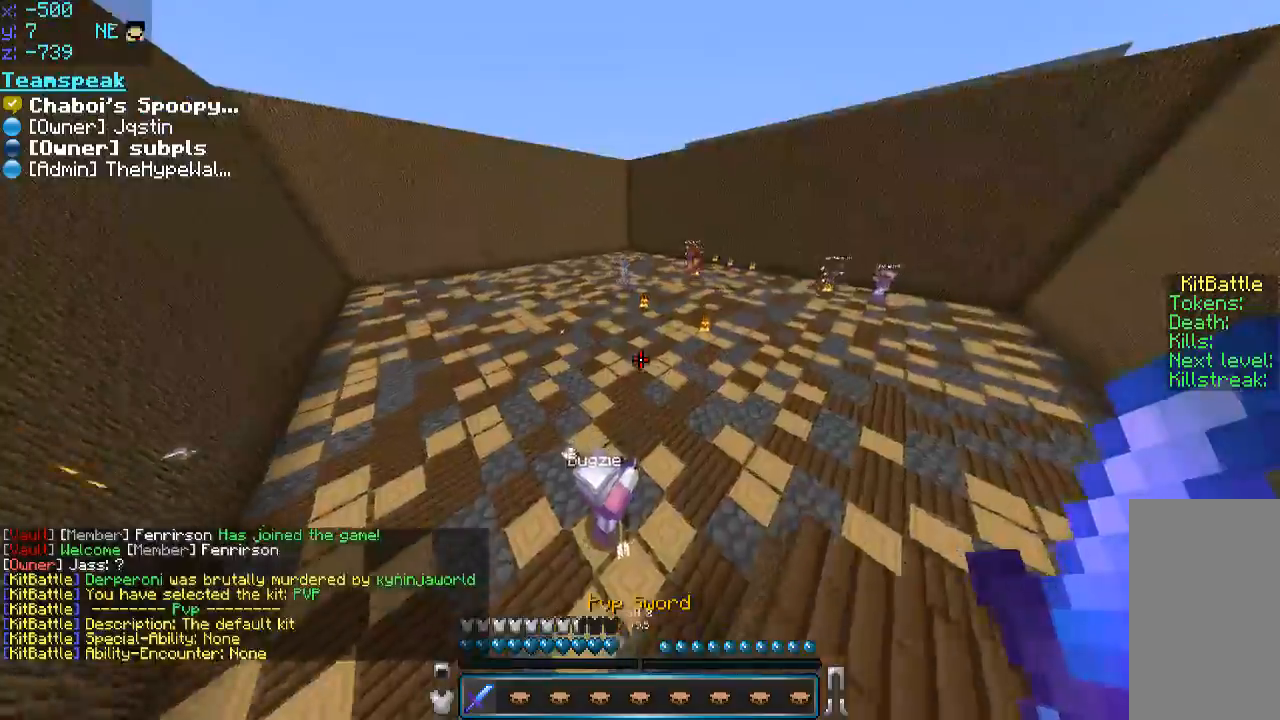
{"keys": ["w"], "mouse": [], "events": [[300, "space", "up"]]}
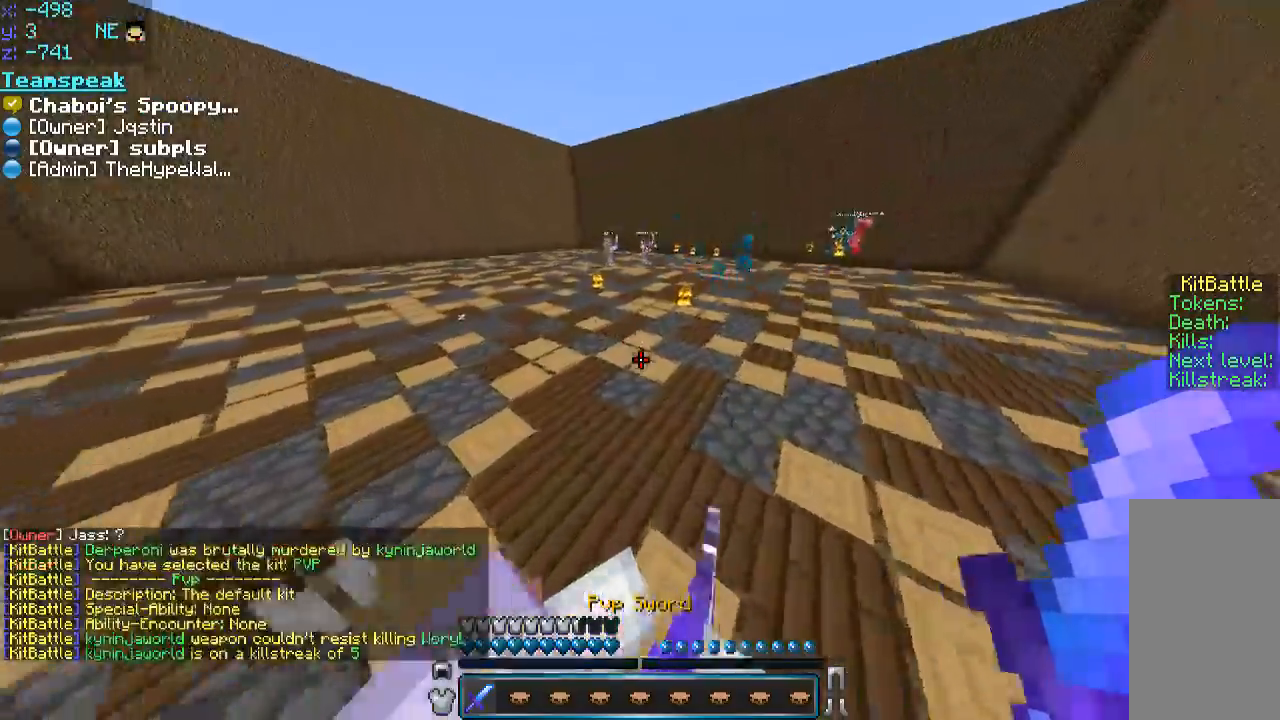
{"keys": ["w"], "mouse": [], "events": [[100, "space", "down"], [500, "space", "up"]]}
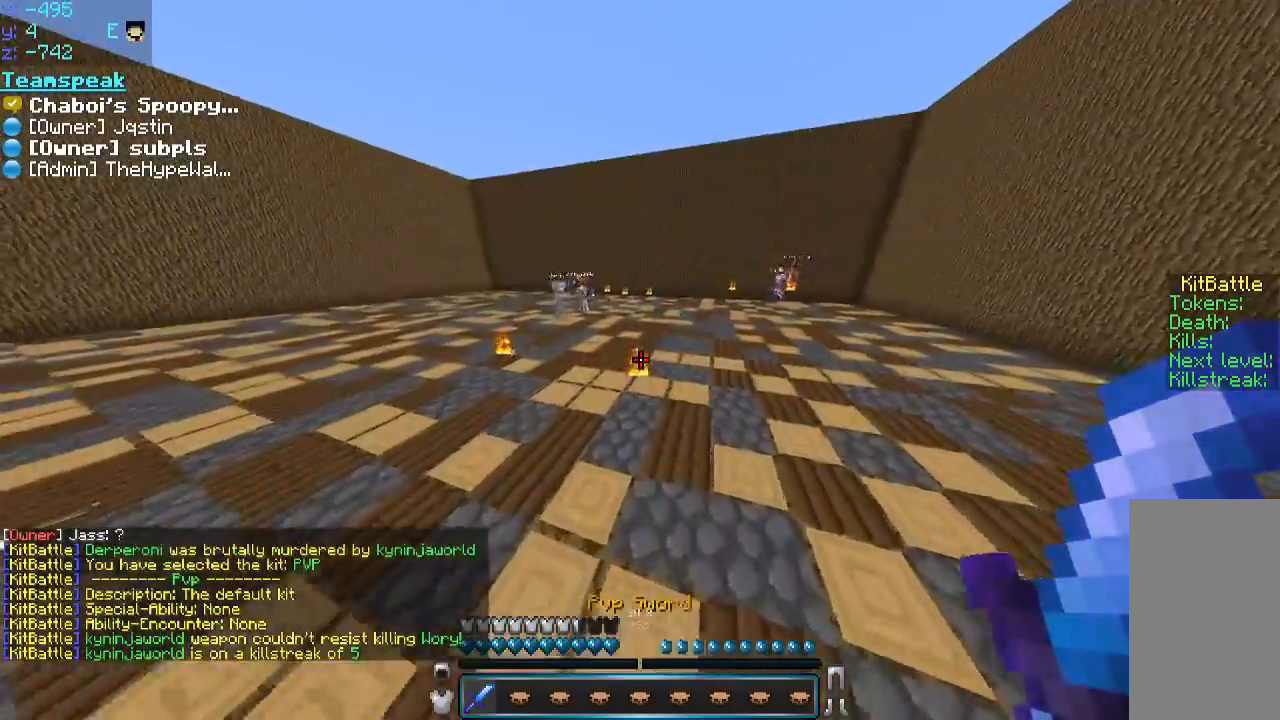
{"keys": ["space", "w"], "mouse": [], "events": [[200, "space", "down"]]}
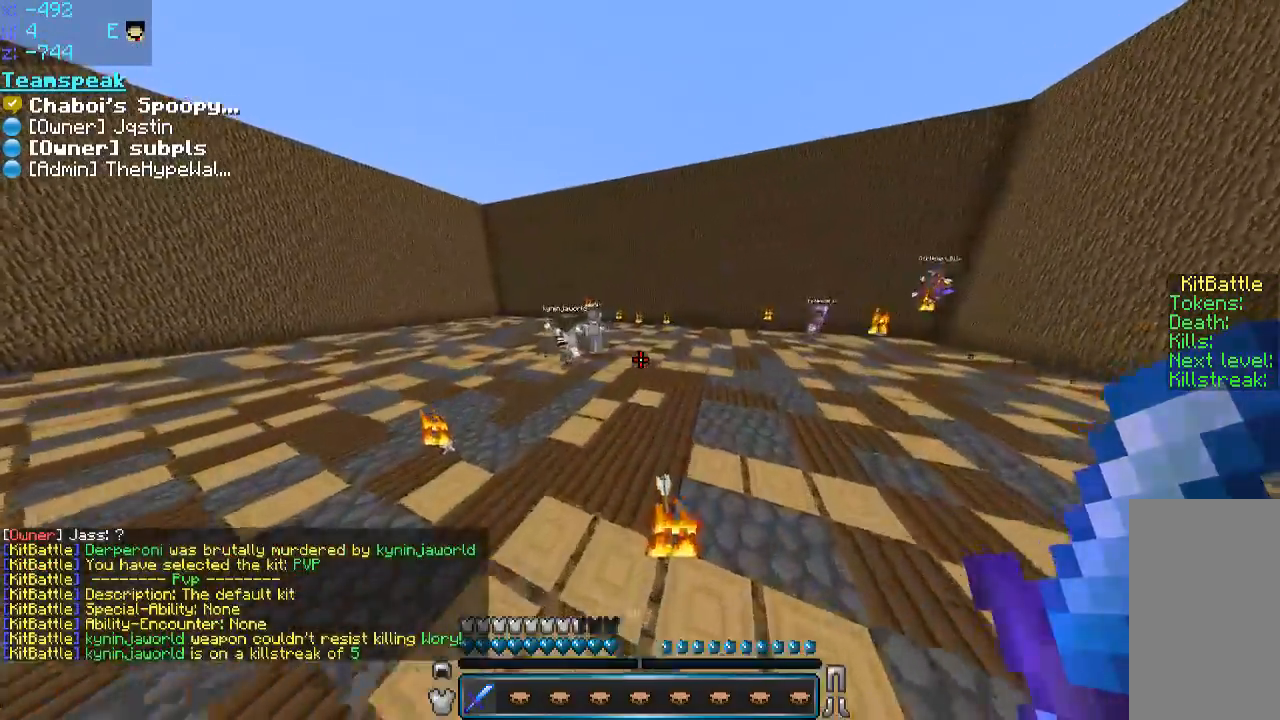
{"keys": ["space", "w"], "mouse": [], "events": []}
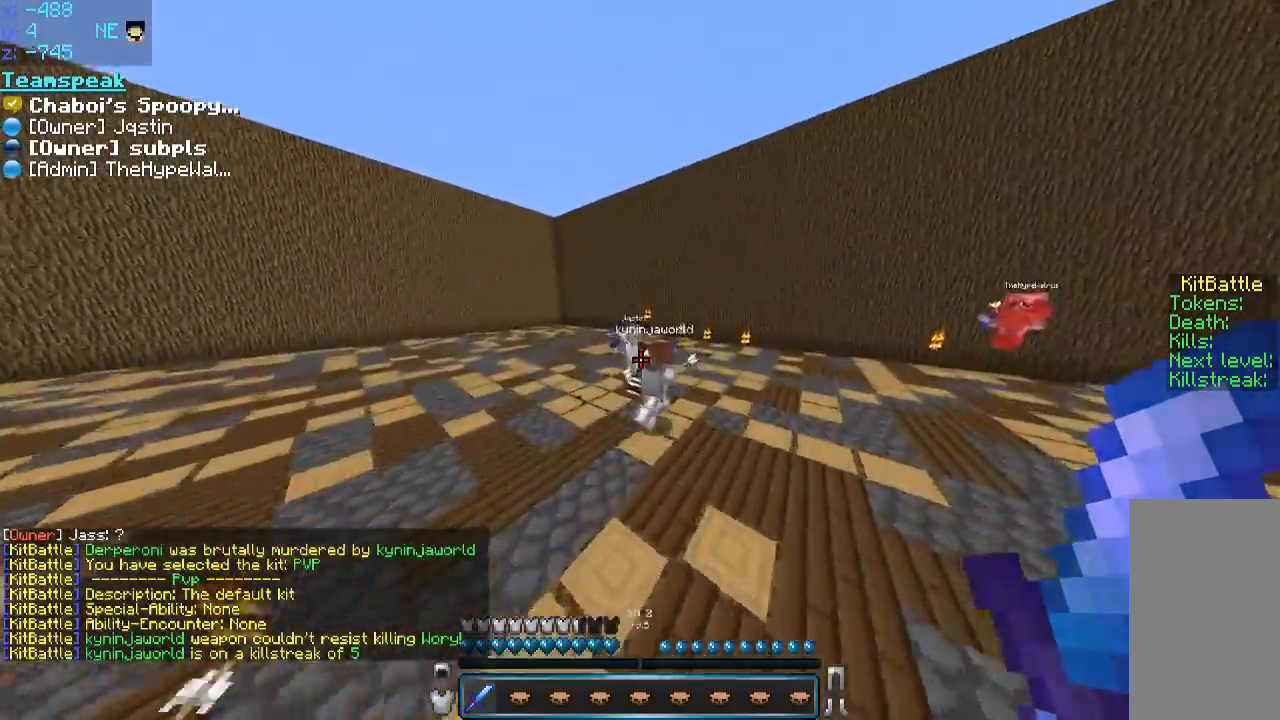
{"keys": ["a", "w"], "mouse": ["left"], "events": [[150, "space", "up"], [400, "mouse_left", "down"], [500, "a", "down"]]}
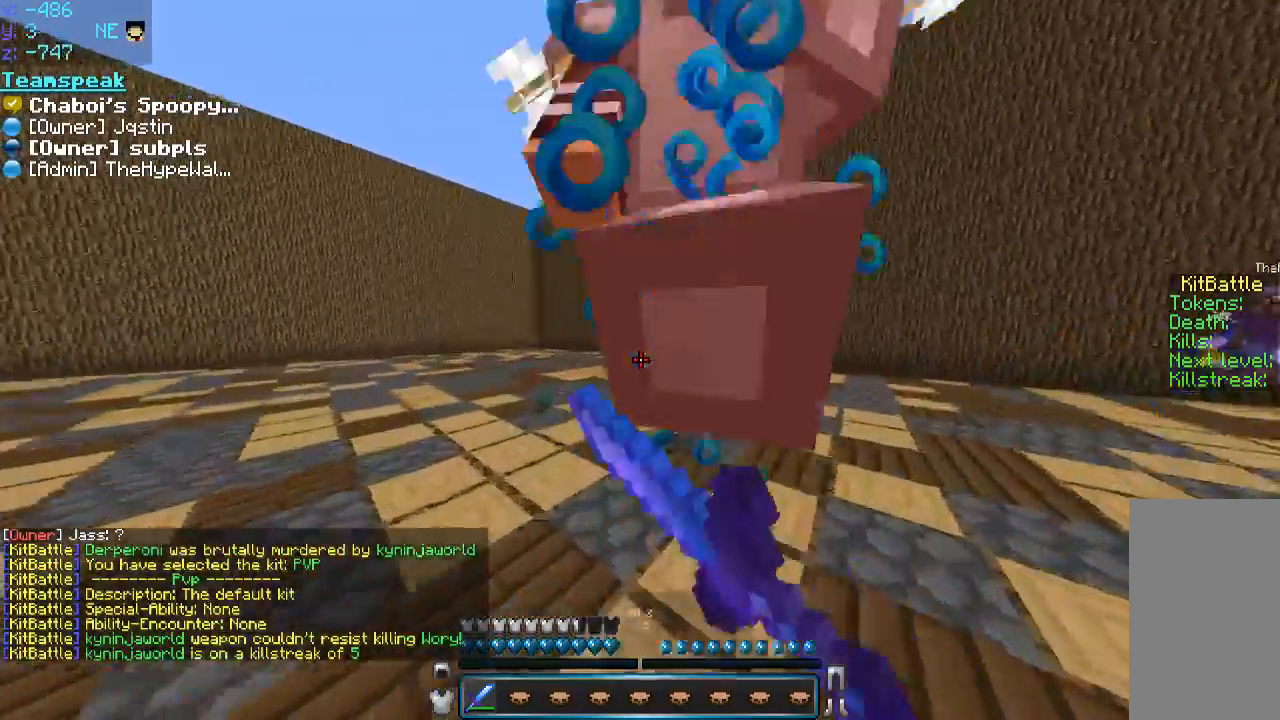
{"keys": ["w"], "mouse": [], "events": [[50, "mouse_left", "up"], [50, "w", "up"], [150, "mouse_left", "down"], [150, "s", "down"], [200, "a", "up"], [200, "mouse_left", "up"], [250, "mouse_left", "down"], [300, "mouse_left", "up"], [300, "s", "up"], [300, "w", "down"], [350, "d", "down"], [350, "mouse_left", "down"], [416, "mouse_left", "up"], [450, "d", "up"], [450, "mouse_left", "down"], [500, "mouse_left", "up"]]}
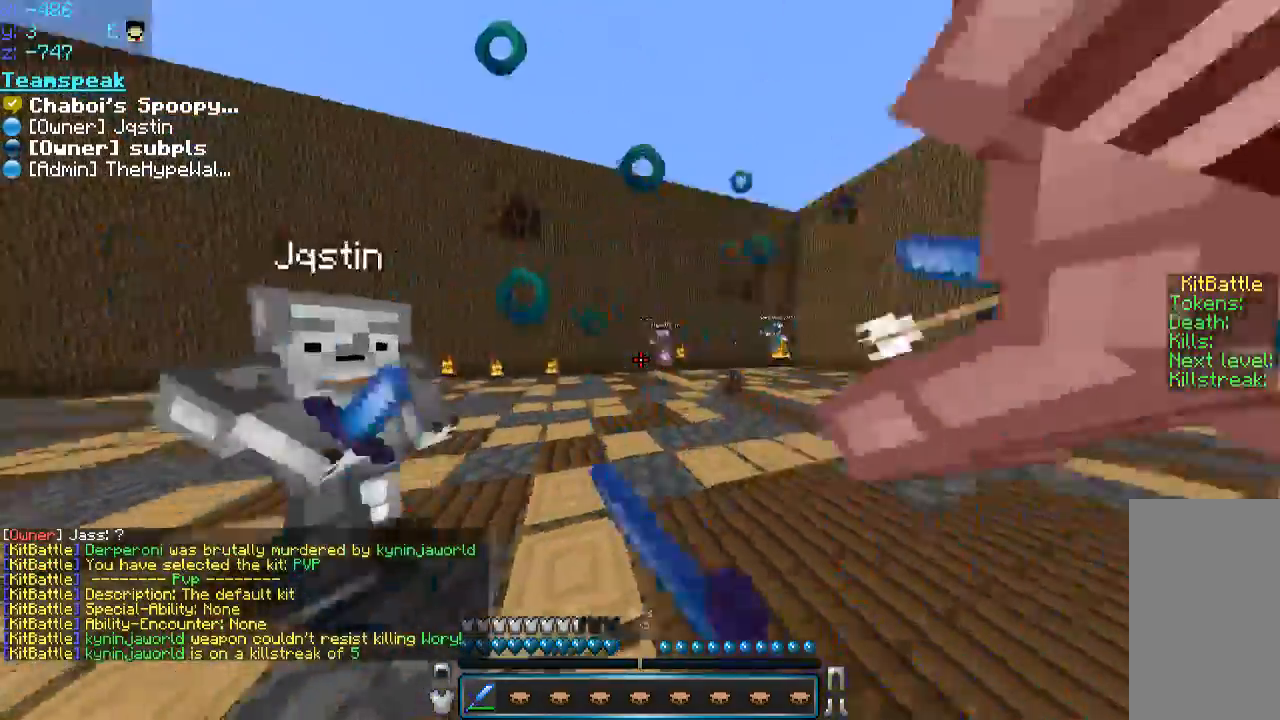
{"keys": ["d"], "mouse": [], "events": [[66, "mouse_left", "down"], [116, "d", "down"], [200, "mouse_left", "up"], [200, "w", "up"], [250, "mouse_left", "down"], [350, "mouse_left", "up"], [400, "mouse_left", "down"], [500, "mouse_left", "up"]]}
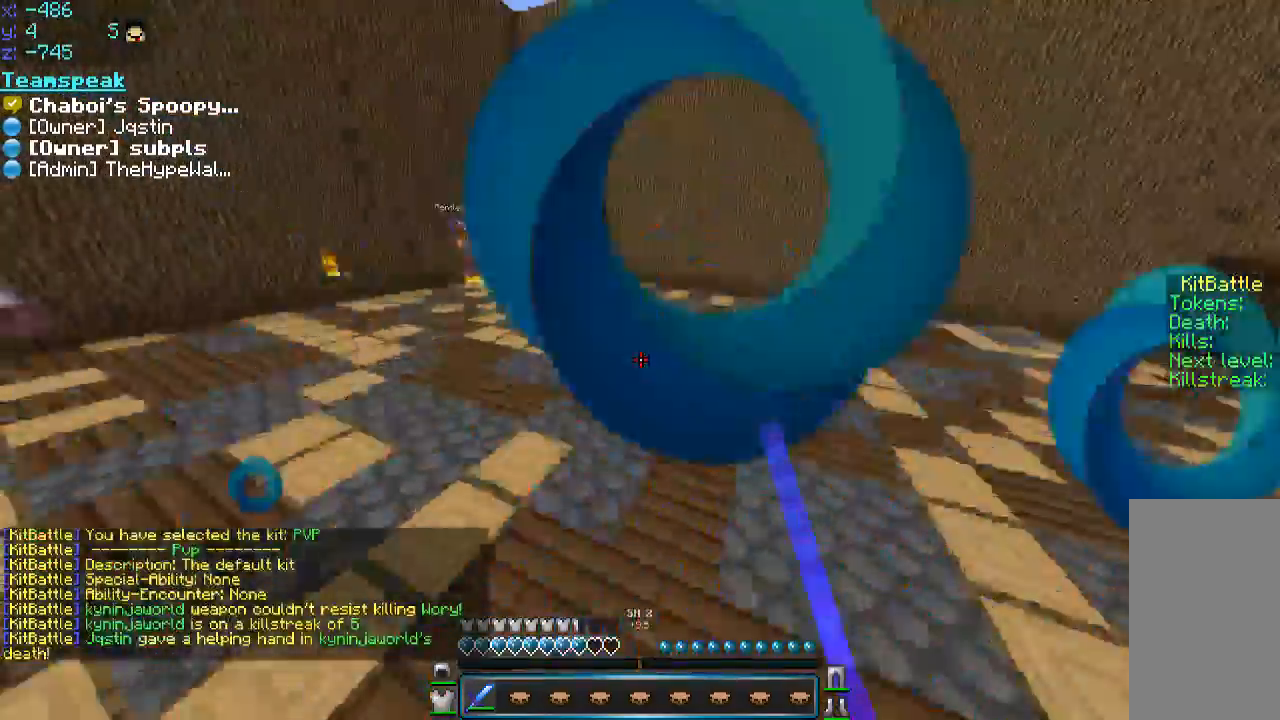
{"keys": ["a", "w"], "mouse": [], "events": [[50, "mouse_left", "down"], [150, "mouse_left", "up"], [150, "s", "down"], [200, "d", "up"], [250, "a", "down"], [250, "s", "up"], [450, "w", "down"]]}
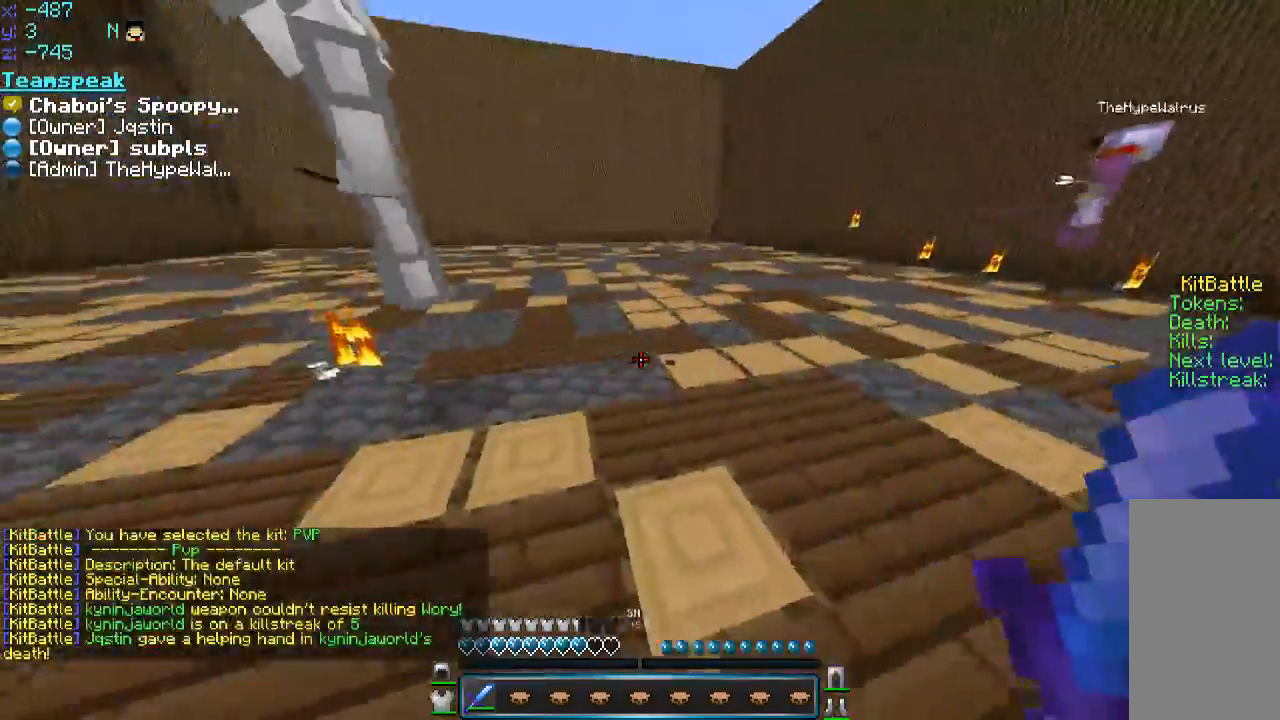
{"keys": ["d", "w"], "mouse": [], "events": [[200, "a", "up"], [250, "d", "down"]]}
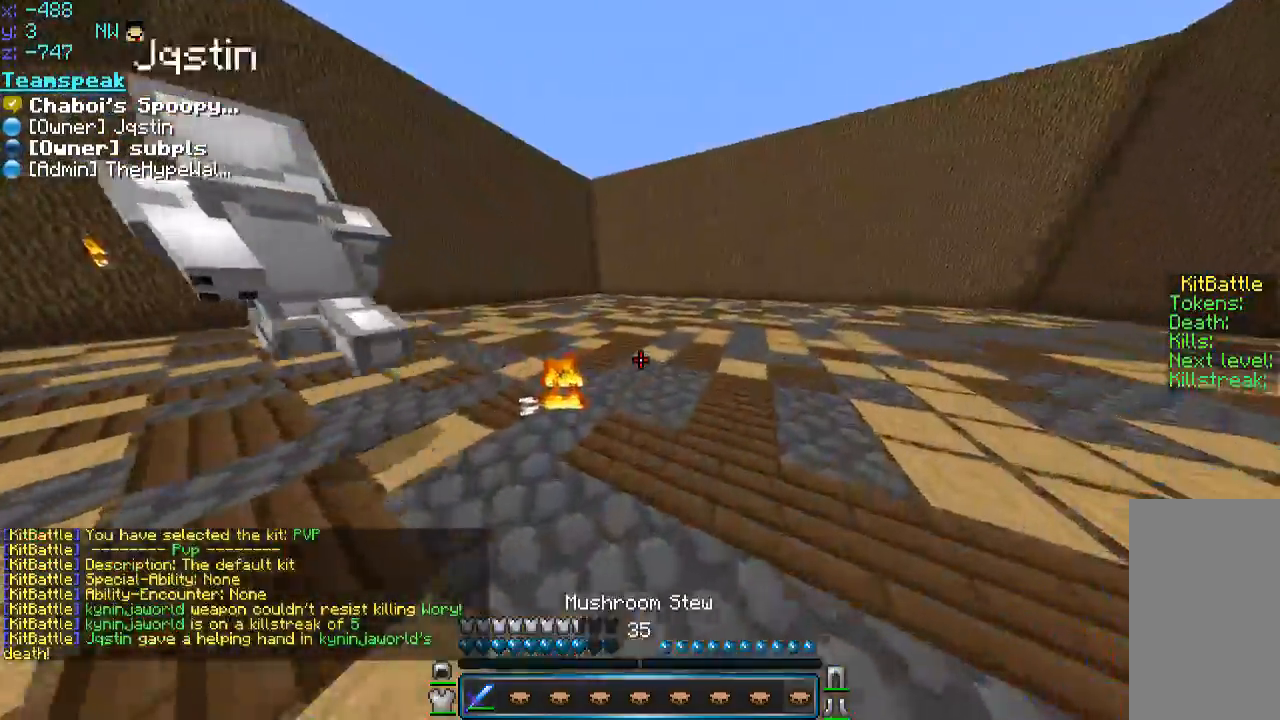
{"keys": ["w"], "mouse": [], "events": [[16, "space", "down"], [100, "mouse_right", "down"], [150, "d", "up"], [150, "mouse_right", "up"], [350, "space", "up"]]}
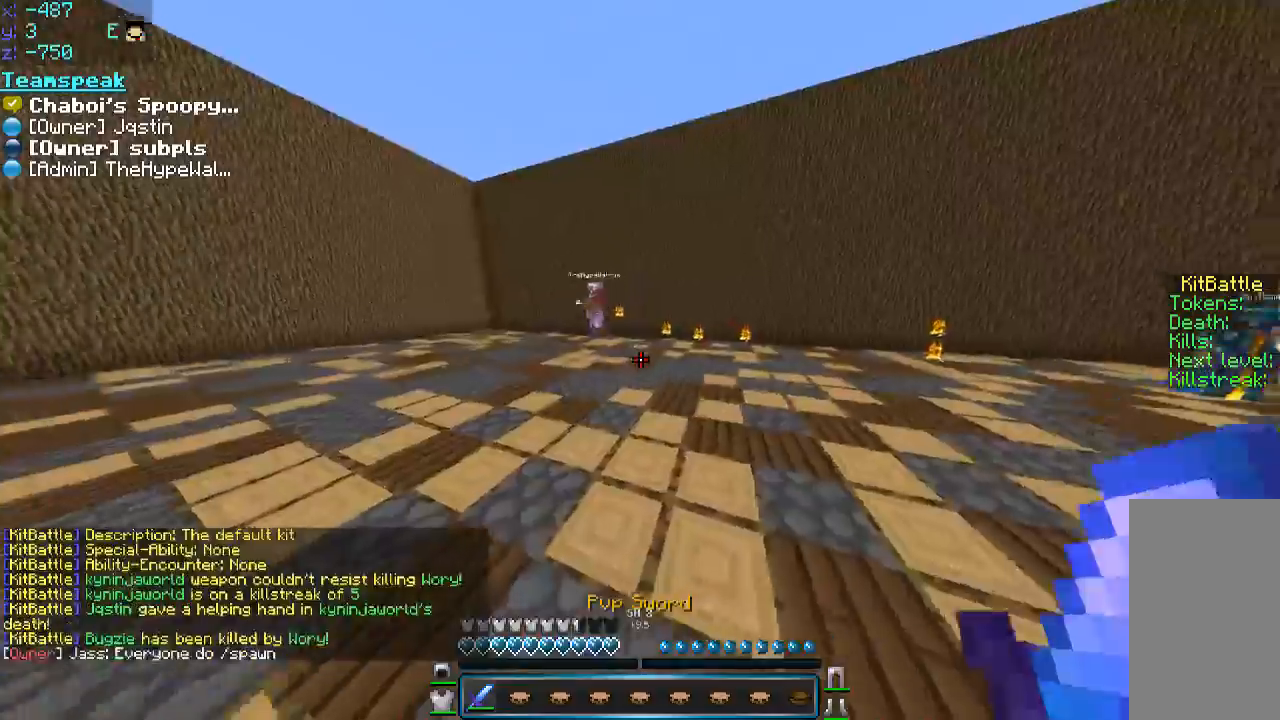
{"keys": ["a", "w"], "mouse": [], "events": [[200, "space", "down"], [400, "space", "up"], [450, "a", "down"]]}
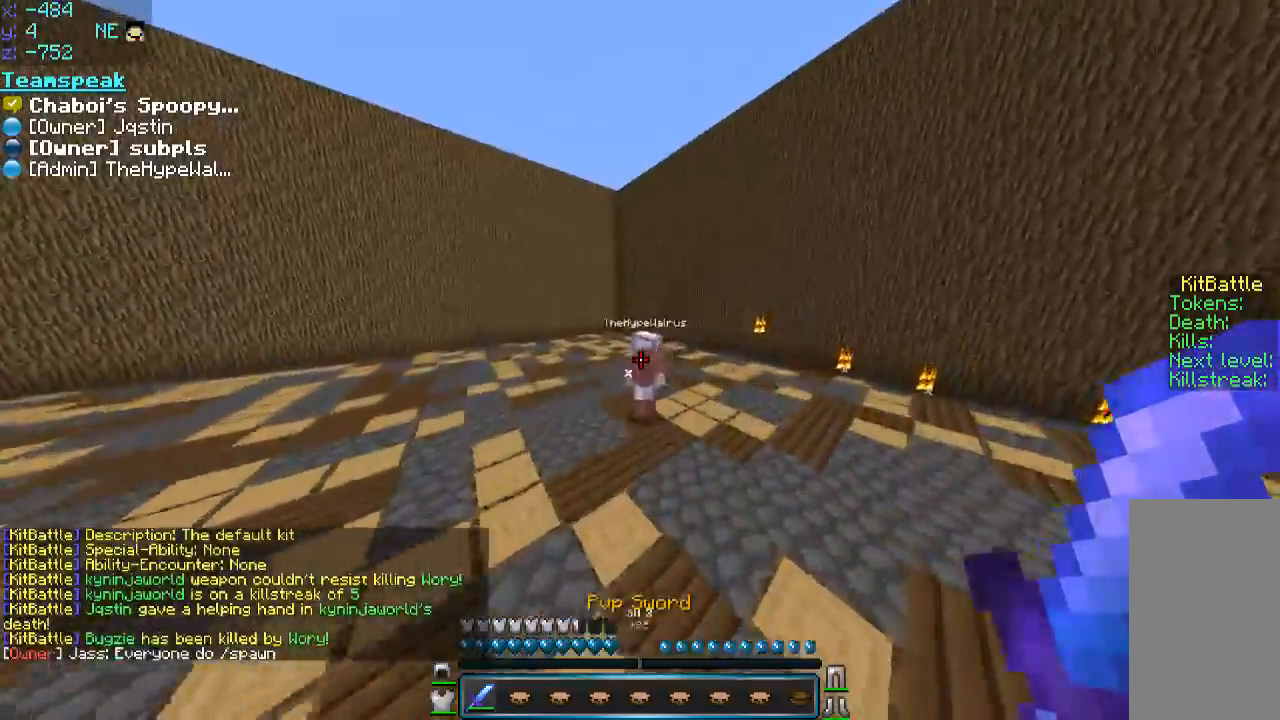
{"keys": ["w"], "mouse": [], "events": [[50, "a", "up"], [100, "a", "down"], [150, "a", "up"], [200, "d", "down"], [400, "d", "up"]]}
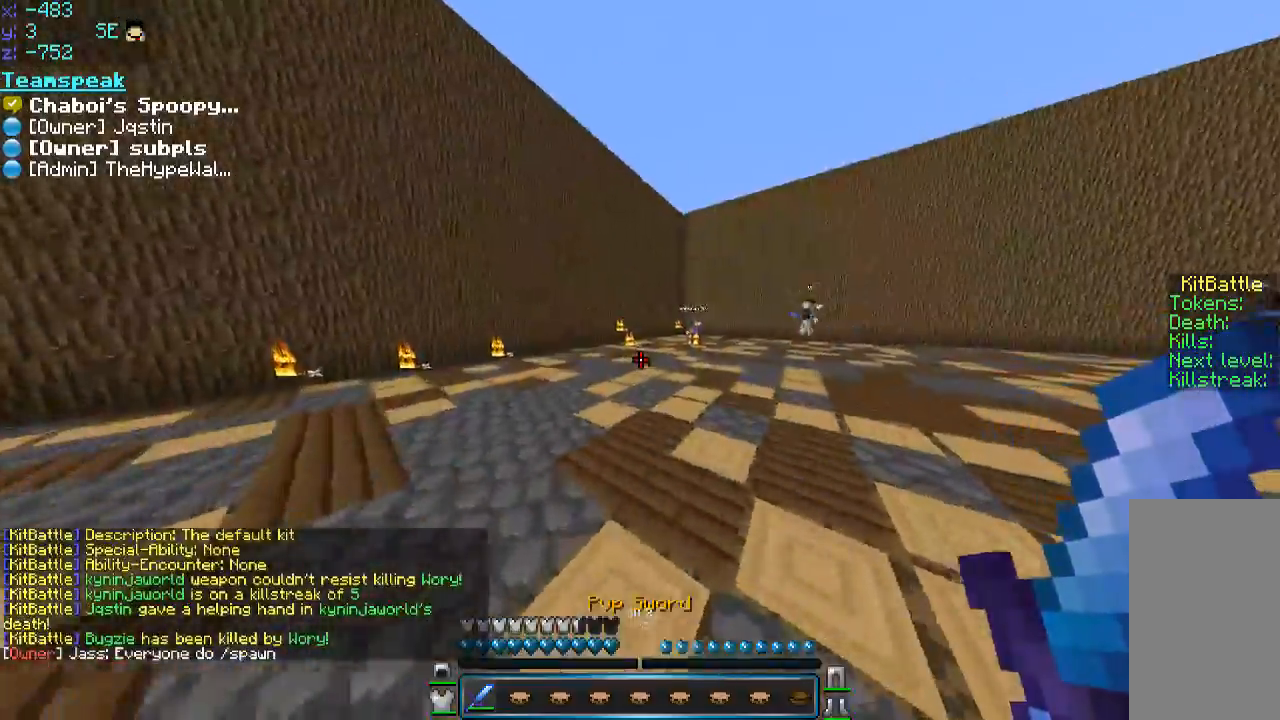
{"keys": ["space", "w"], "mouse": [], "events": [[100, "space", "down"]]}
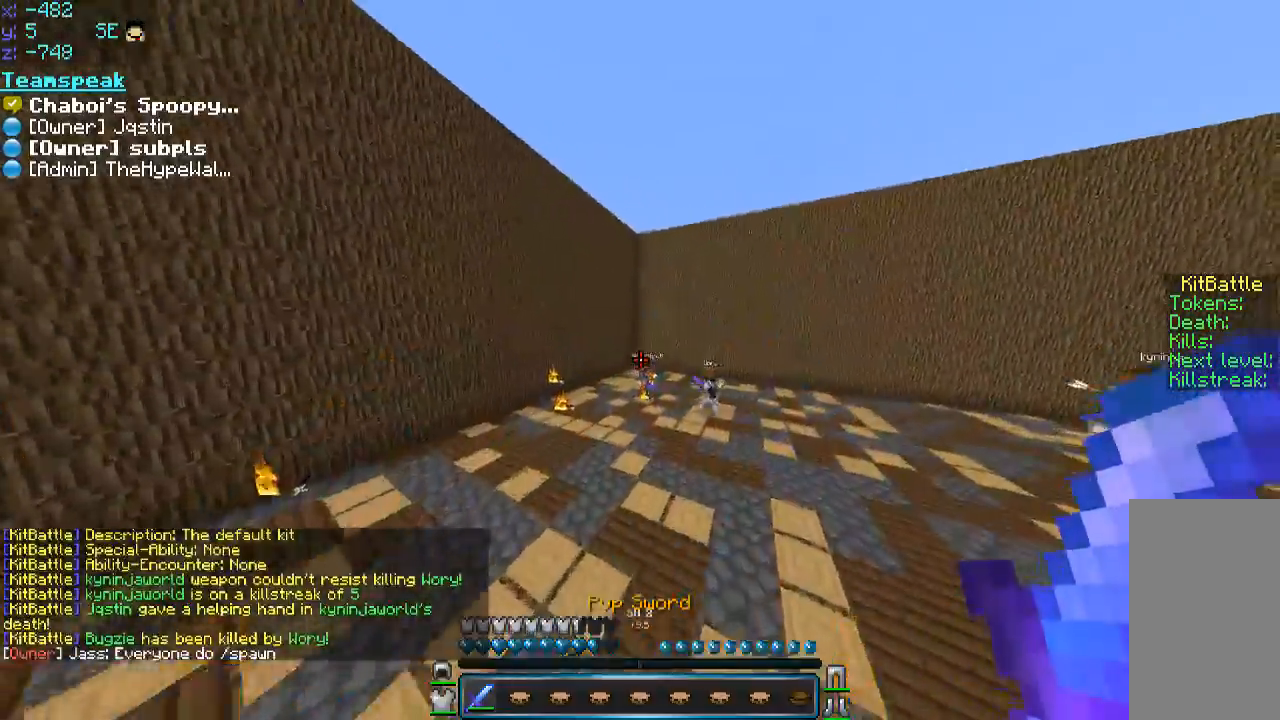
{"keys": ["space", "w"], "mouse": [], "events": [[150, "space", "up"], [450, "space", "down"]]}
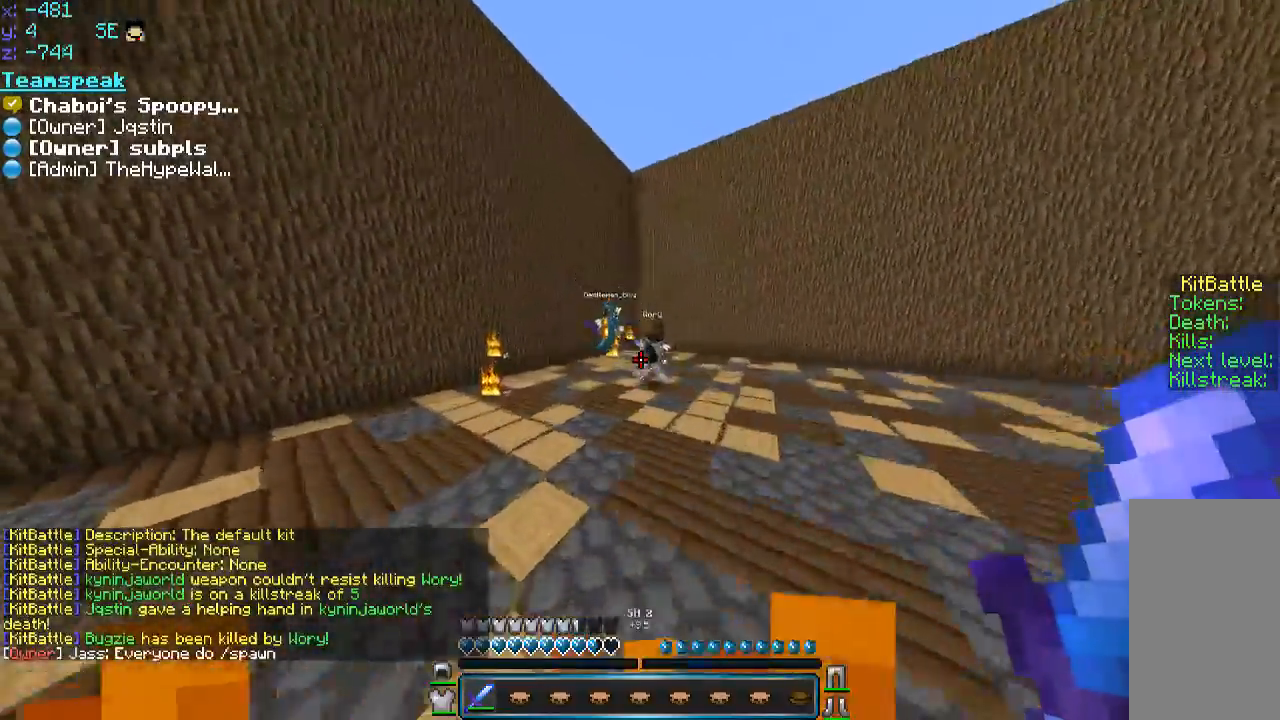
{"keys": ["space", "w"], "mouse": [], "events": [[250, "space", "up"], [300, "a", "down"], [400, "a", "up"], [450, "space", "down"]]}
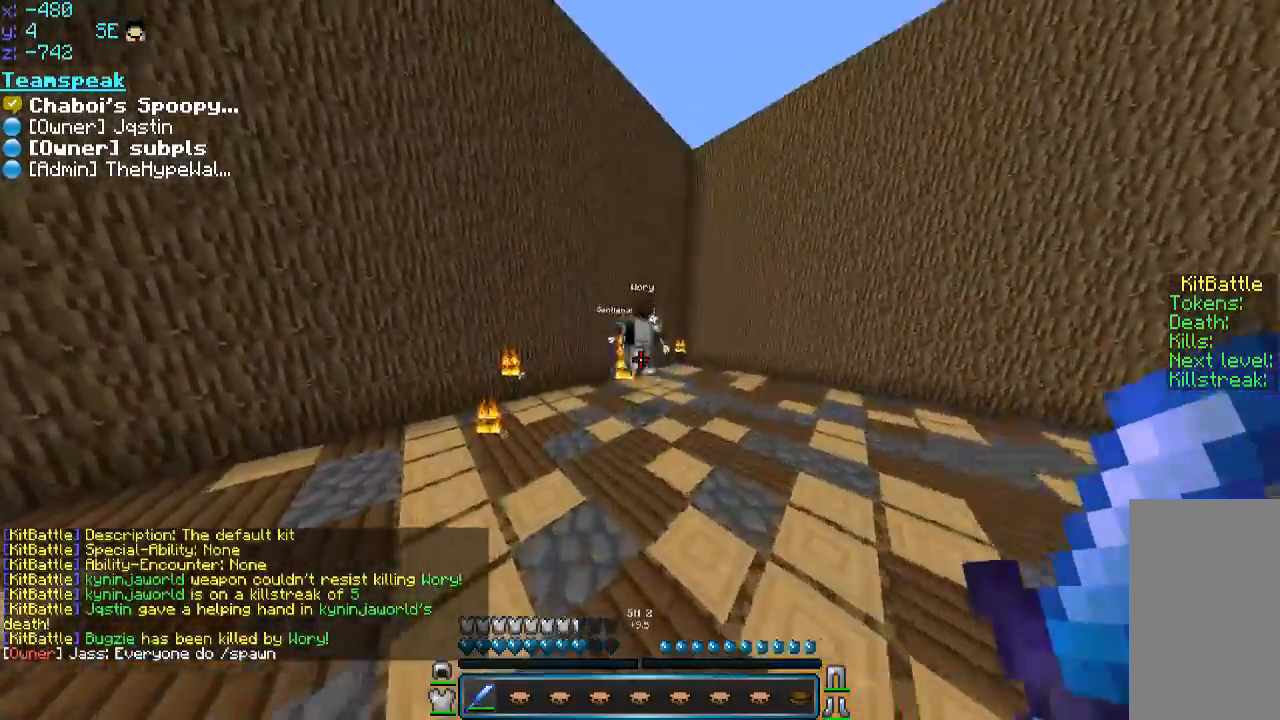
{"keys": ["space", "w"], "mouse": ["left"], "events": [[100, "a", "down"], [200, "a", "up"], [200, "space", "up"], [416, "space", "down"], [500, "mouse_left", "down"]]}
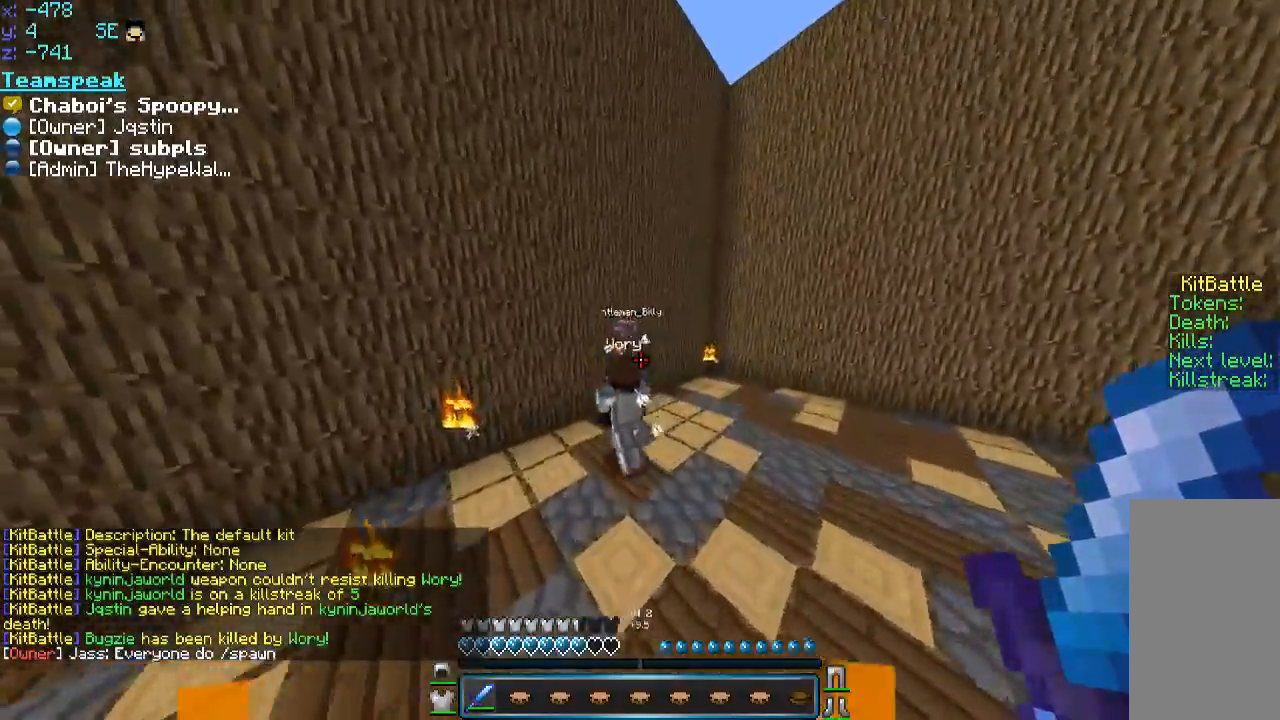
{"keys": ["w"], "mouse": ["left"], "events": [[50, "mouse_left", "up"], [50, "space", "up"], [100, "mouse_left", "down"], [250, "a", "down"], [350, "mouse_left", "up"], [400, "mouse_left", "down"], [450, "a", "up"], [450, "mouse_left", "up"], [500, "mouse_left", "down"]]}
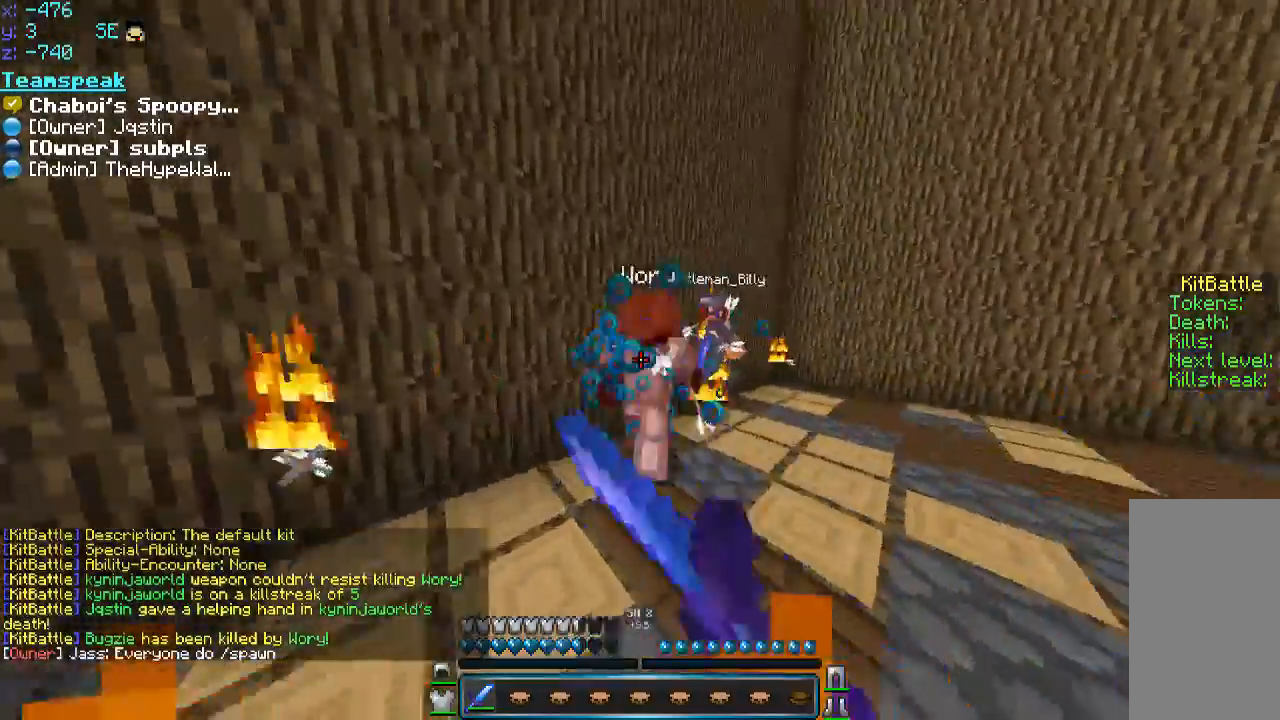
{"keys": ["w"], "mouse": [], "events": [[50, "mouse_left", "up"], [150, "mouse_left", "down"], [216, "d", "down"], [216, "mouse_left", "up"], [250, "d", "up"], [250, "mouse_left", "down"], [316, "a", "down"], [316, "mouse_left", "up"], [350, "a", "up"], [350, "mouse_left", "down"], [400, "mouse_left", "up"], [450, "mouse_left", "down"], [500, "mouse_left", "up"]]}
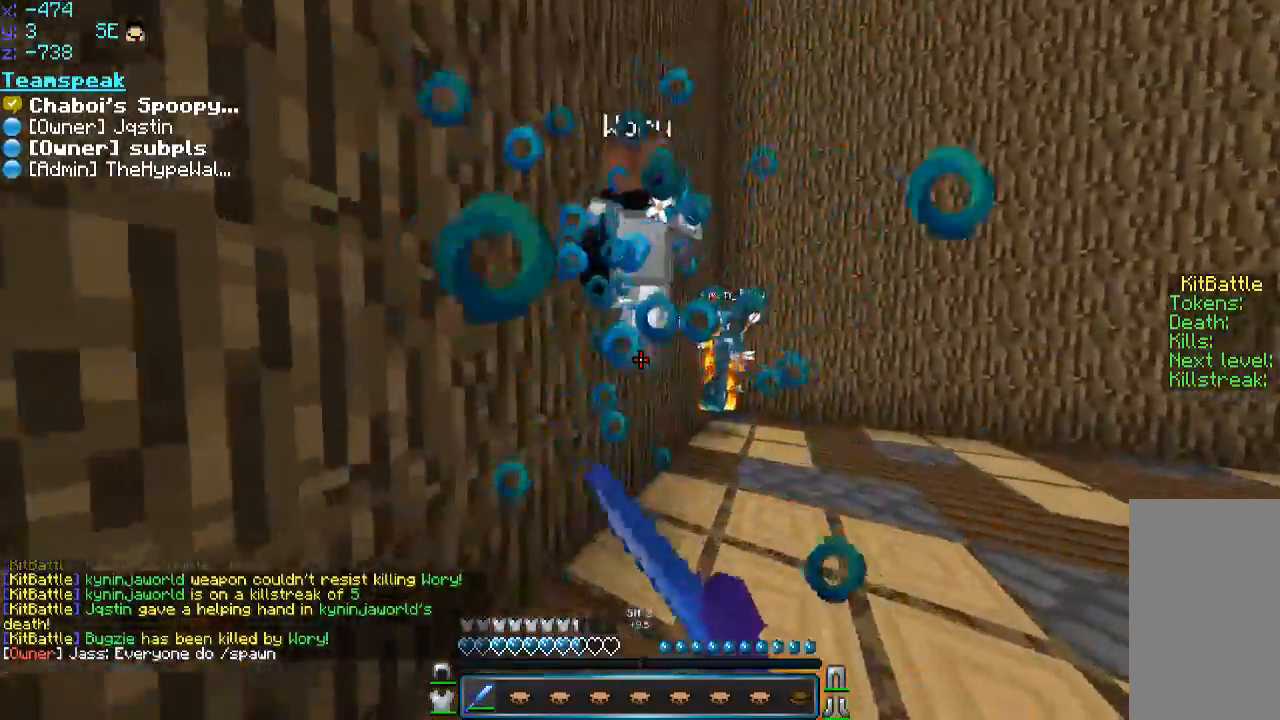
{"keys": ["w"], "mouse": ["left"], "events": [[66, "mouse_left", "down"], [100, "d", "down"], [100, "mouse_left", "up"], [150, "d", "up"], [150, "mouse_left", "down"], [200, "mouse_left", "up"], [250, "mouse_left", "down"], [300, "mouse_left", "up"], [350, "mouse_left", "down"]]}
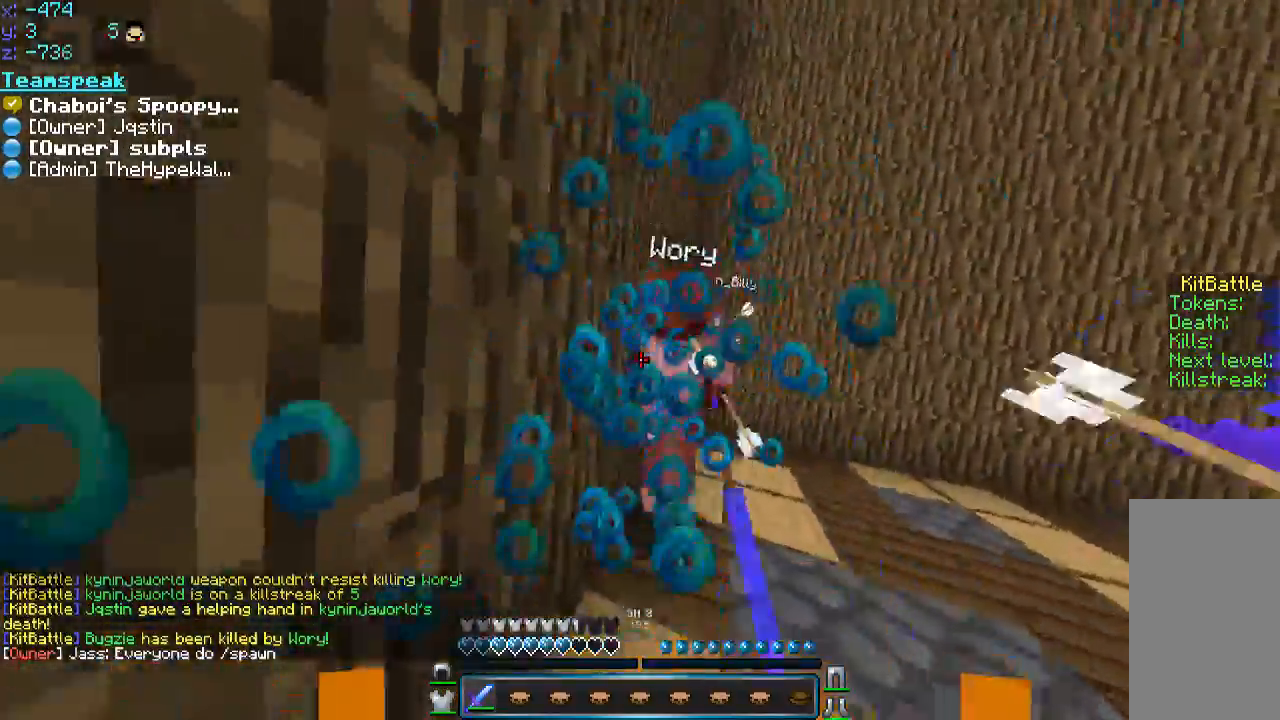
{"keys": ["d"], "mouse": [], "events": [[200, "d", "down"], [300, "d", "up"], [400, "d", "down"], [450, "mouse_left", "up"], [450, "w", "up"]]}
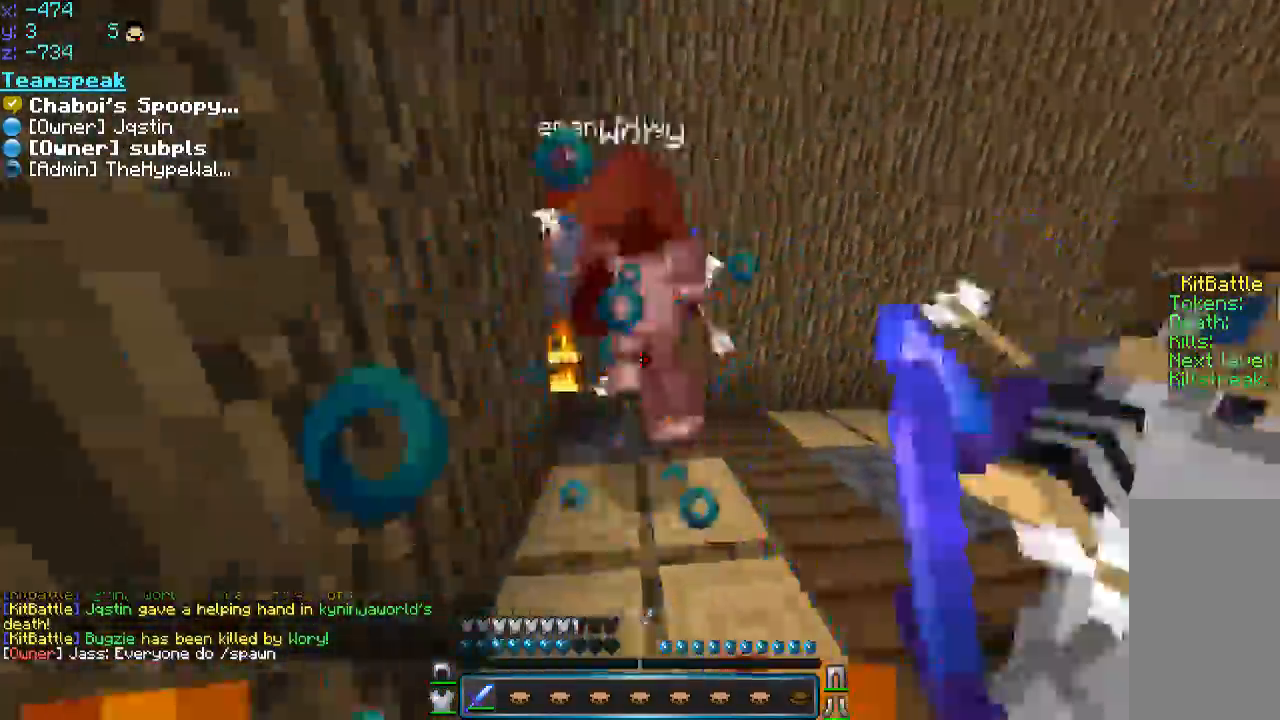
{"keys": ["a", "space", "w"], "mouse": [], "events": [[66, "a", "down"], [66, "d", "up"], [66, "mouse_left", "down"], [250, "mouse_left", "up"], [250, "s", "down"], [250, "space", "down"], [300, "mouse_left", "down"], [350, "a", "up"], [400, "mouse_left", "up"], [450, "a", "down"], [450, "s", "up"], [450, "w", "down"]]}
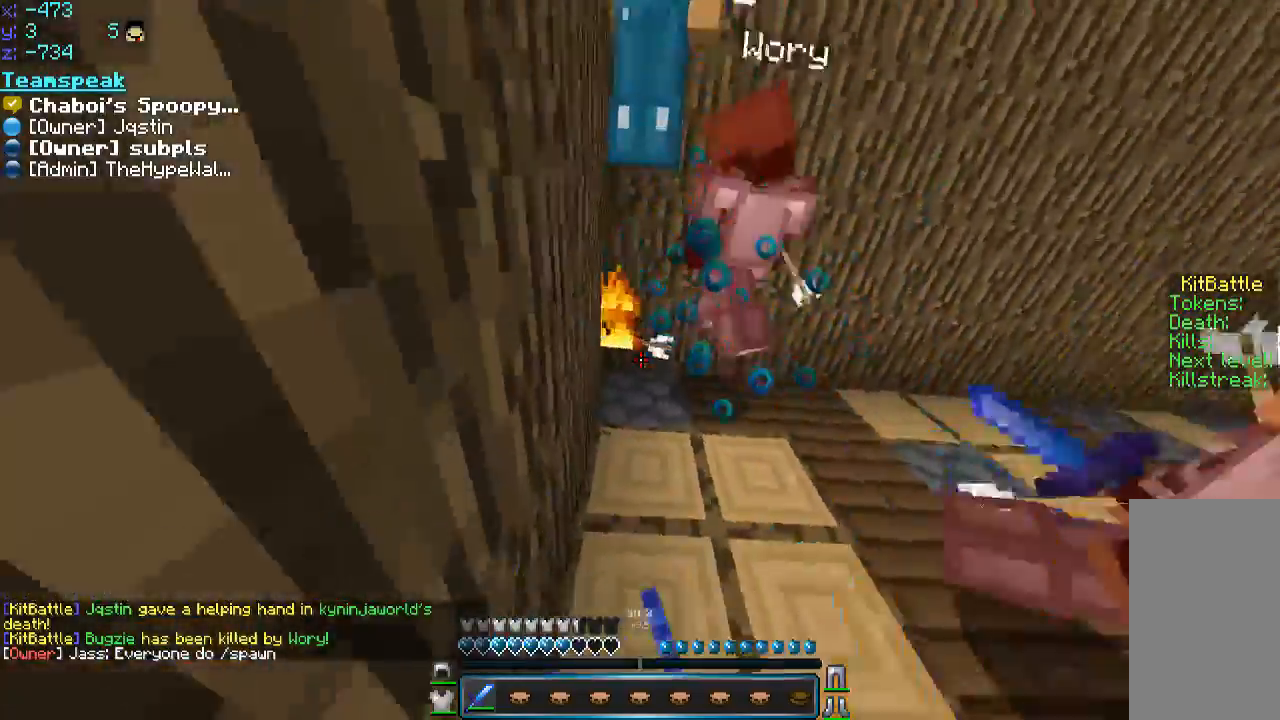
{"keys": ["a", "space"], "mouse": ["left"], "events": [[33, "mouse_left", "down"], [50, "a", "up"], [150, "mouse_left", "up"], [200, "mouse_left", "down"], [250, "d", "down"], [250, "mouse_left", "up"], [250, "w", "up"], [300, "mouse_left", "down"], [350, "a", "down"], [350, "d", "up"], [350, "mouse_left", "up"], [400, "mouse_left", "down"], [450, "mouse_left", "up"], [500, "mouse_left", "down"]]}
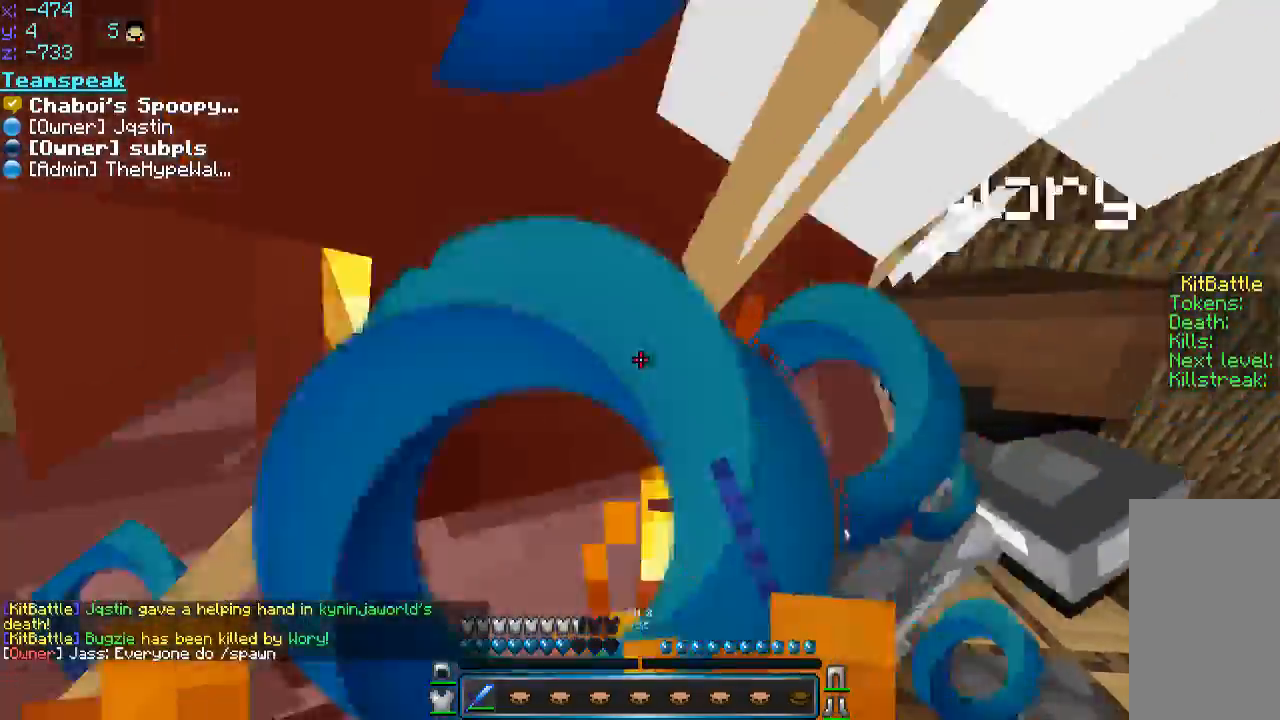
{"keys": ["d", "space"], "mouse": ["left"], "events": [[50, "mouse_left", "up"], [100, "a", "up"], [100, "mouse_left", "down"], [150, "d", "down"], [200, "mouse_left", "up"], [250, "mouse_left", "down"], [350, "mouse_left", "up"], [400, "mouse_left", "down"], [450, "mouse_left", "up"], [500, "mouse_left", "down"]]}
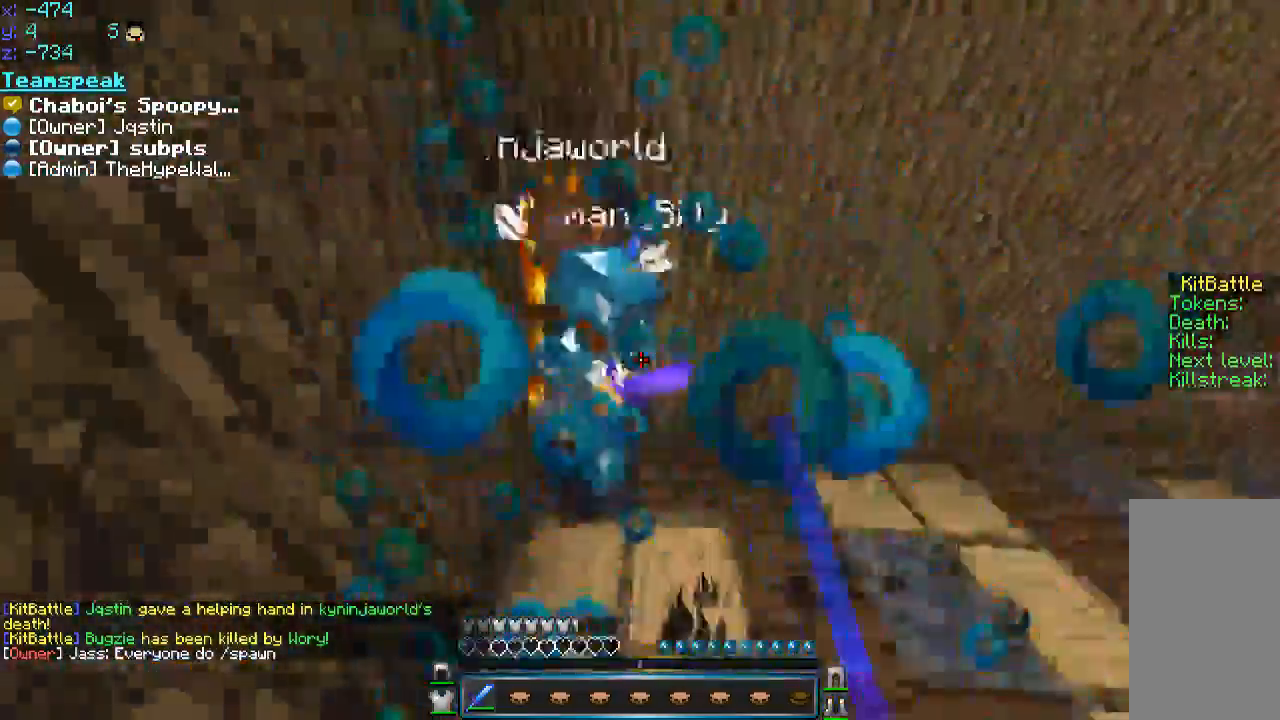
{"keys": ["d", "space", "w"], "mouse": ["left"], "events": [[50, "mouse_left", "up"], [50, "w", "down"], [100, "d", "up"], [100, "mouse_left", "down"], [150, "mouse_left", "up"], [200, "mouse_left", "down"], [250, "a", "down"], [250, "mouse_left", "up"], [300, "mouse_left", "down"], [350, "a", "up"], [350, "d", "down"], [350, "mouse_left", "up"], [400, "mouse_left", "down"], [450, "d", "up"], [450, "mouse_left", "up"], [500, "d", "down"], [500, "mouse_left", "down"]]}
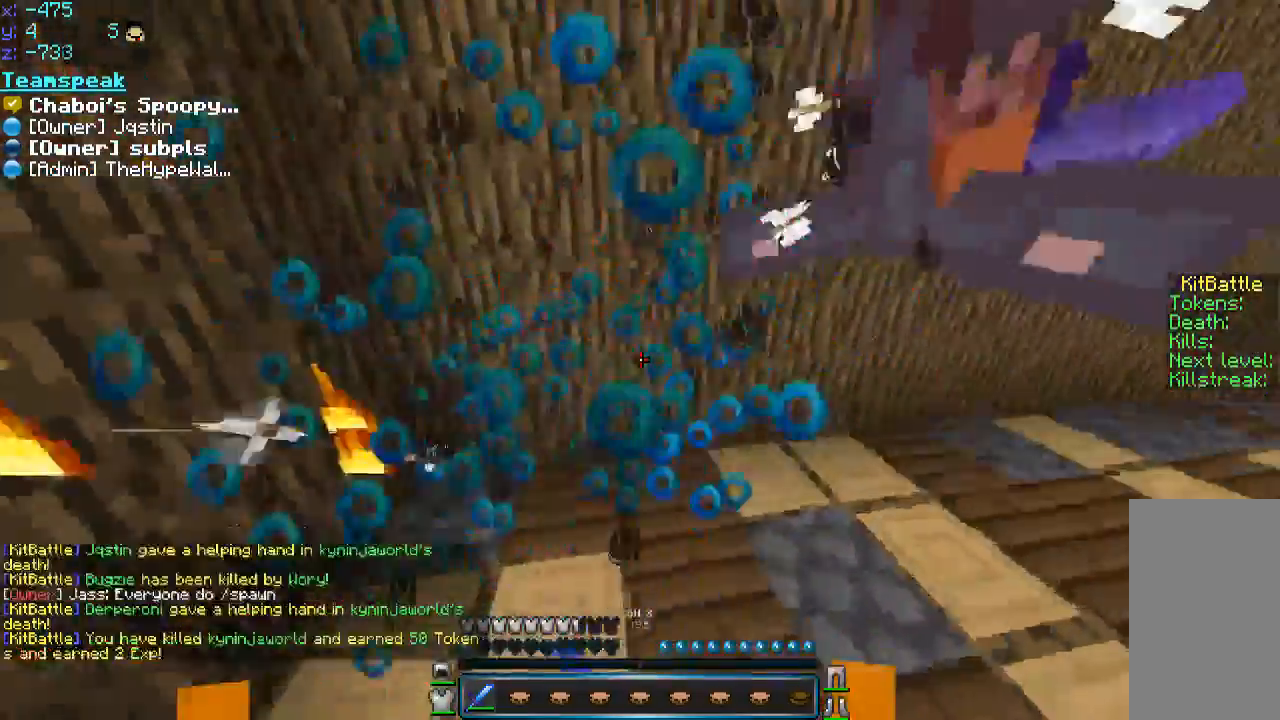
{"keys": ["d", "w"], "mouse": [], "events": [[50, "w", "up"], [100, "mouse_left", "up"], [100, "w", "down"], [150, "d", "up"], [200, "d", "down"], [200, "mouse_left", "down"], [200, "w", "up"], [266, "mouse_left", "up"], [266, "space", "up"], [300, "w", "down"], [350, "mouse_left", "down"], [450, "mouse_left", "up"]]}
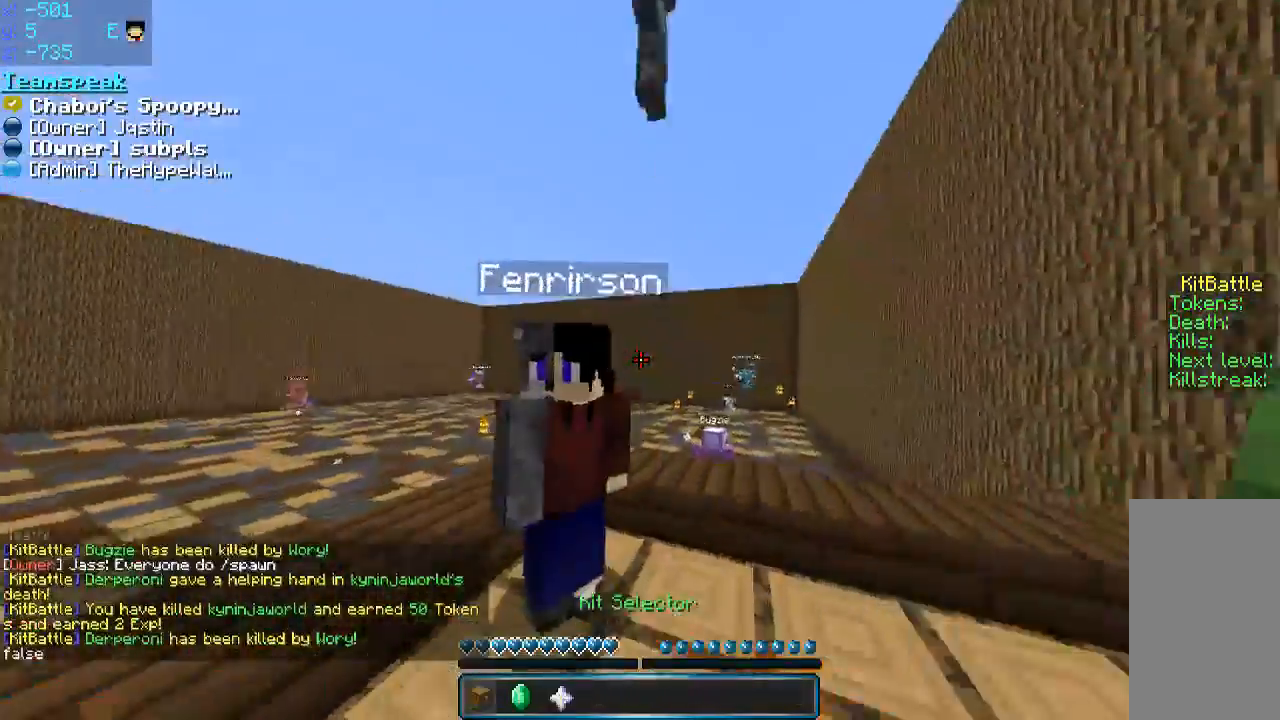
{"keys": ["a", "w"], "mouse": [], "events": [[50, "d", "up"], [150, "w", "up"], [450, "a", "down"], [450, "w", "down"]]}
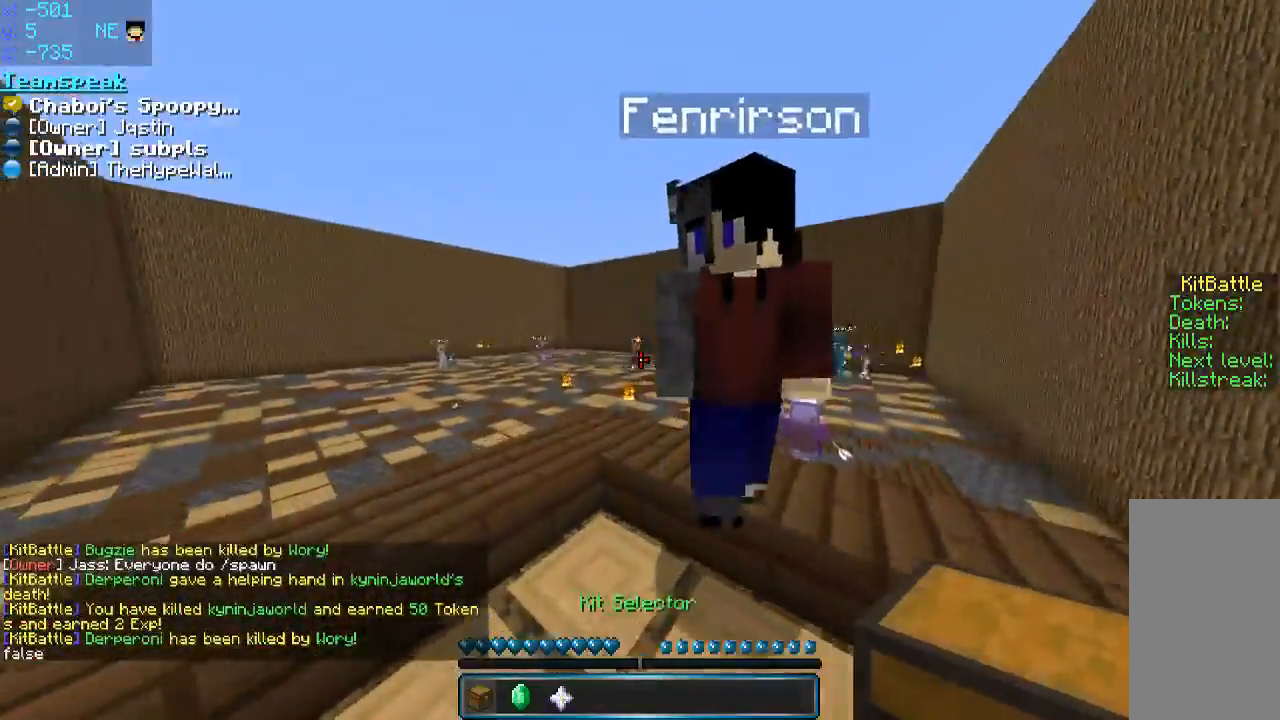
{"keys": [], "mouse": [], "events": [[150, "a", "up"], [150, "w", "up"]]}
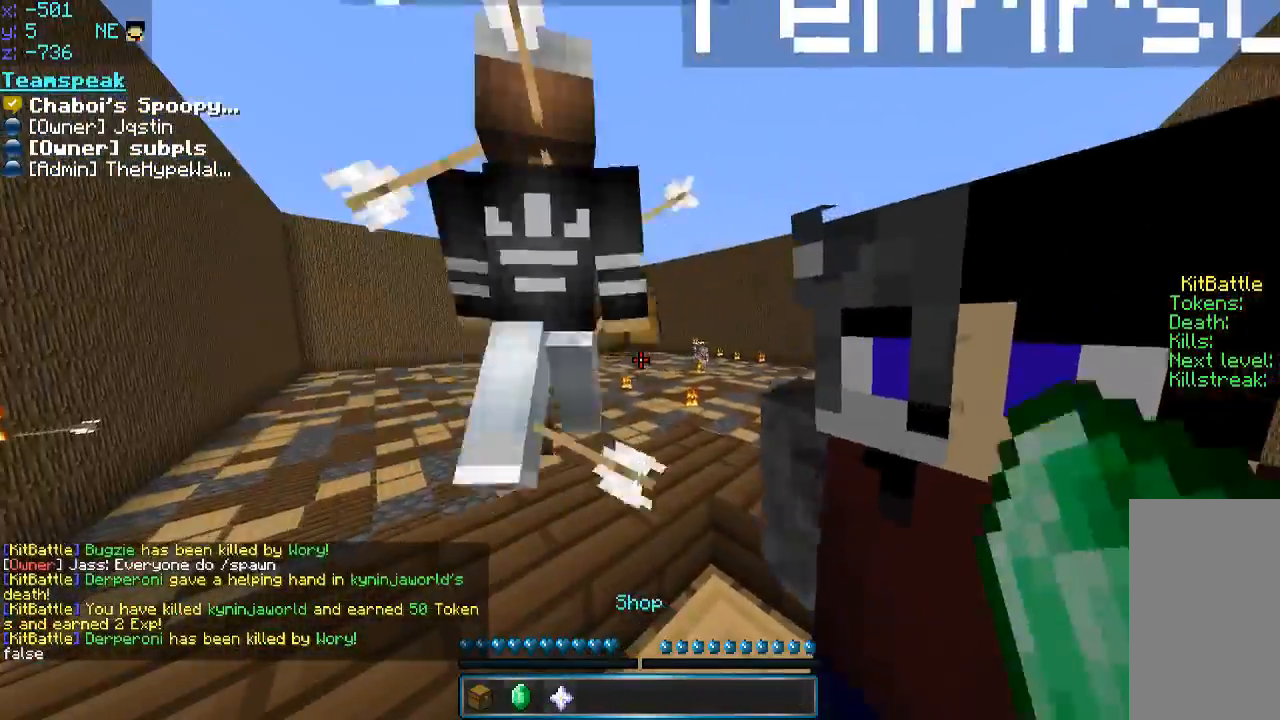
{"keys": [], "mouse": [], "events": [[400, "mouse_right", "down"], [450, "mouse_right", "up"]]}